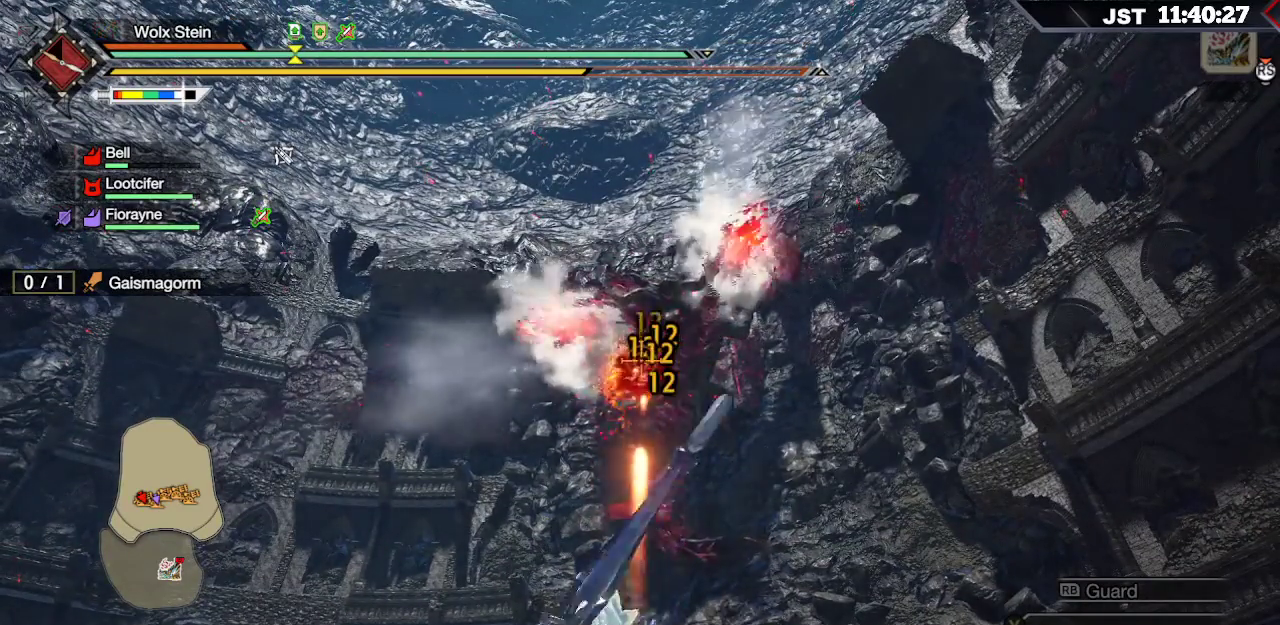
Gameplay with a controller (Xbox layout); each line is a JSON object with the inputs held at the frame after it. "events" lists button and stick changes between this image and that frame as [ms after this image, input, new state], when the widget could be followed in between. Not read: L3.
{"buttons": ["R2"], "left_stick": "center", "right_stick": "center", "events": []}
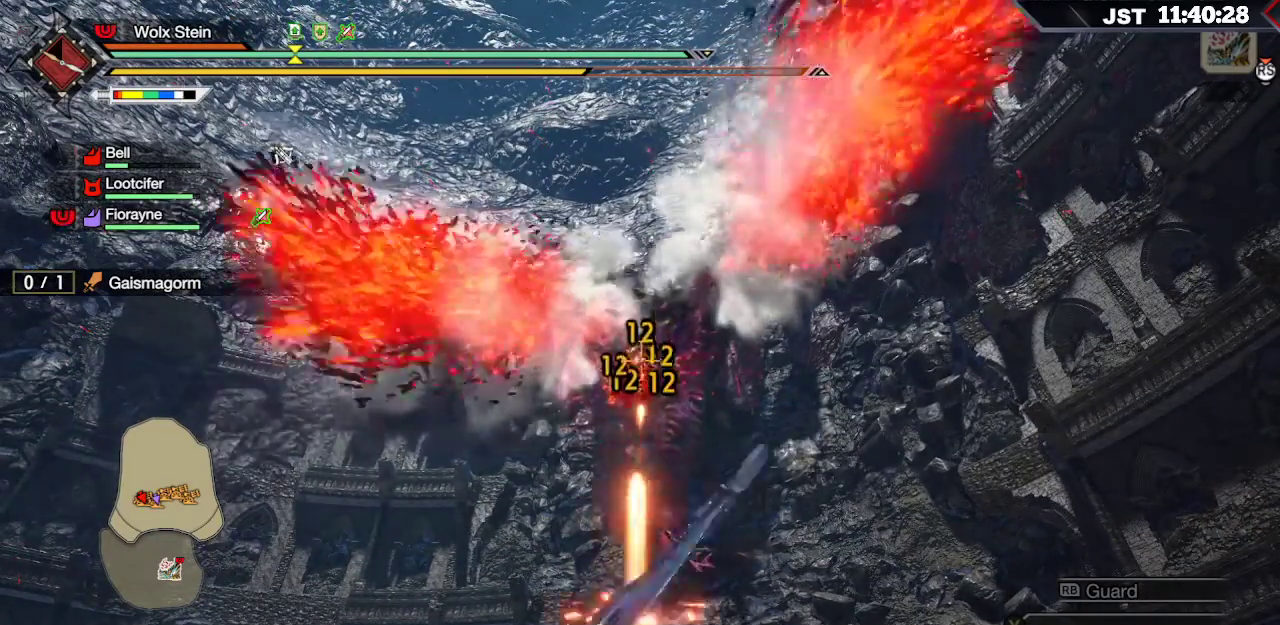
{"buttons": ["R2"], "left_stick": "center", "right_stick": "center", "events": []}
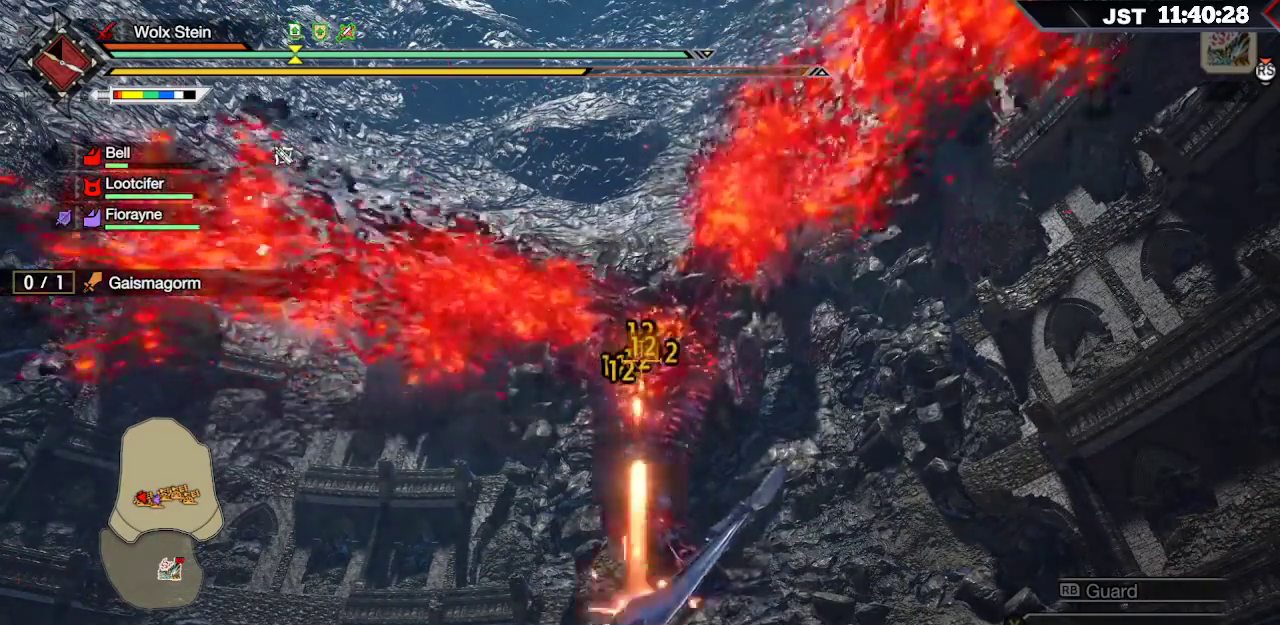
{"buttons": ["R2"], "left_stick": "center", "right_stick": "center", "events": [[317, "left_stick", "down-right"], [383, "left_stick", "center"]]}
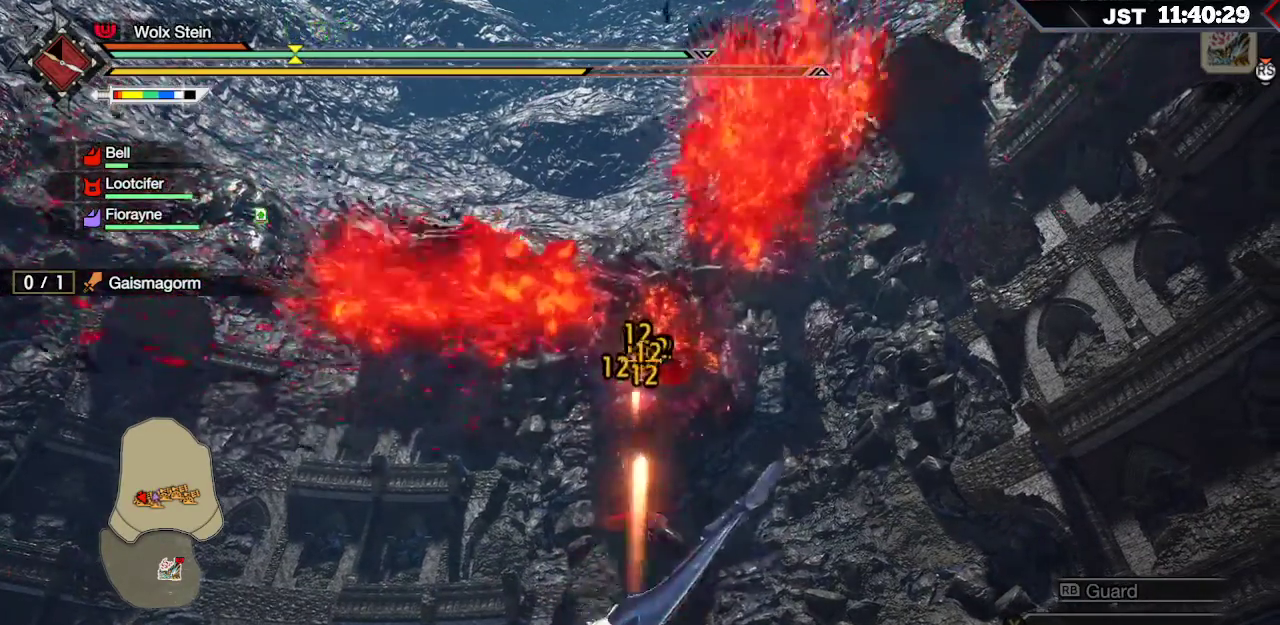
{"buttons": ["R2"], "left_stick": "center", "right_stick": "center", "events": []}
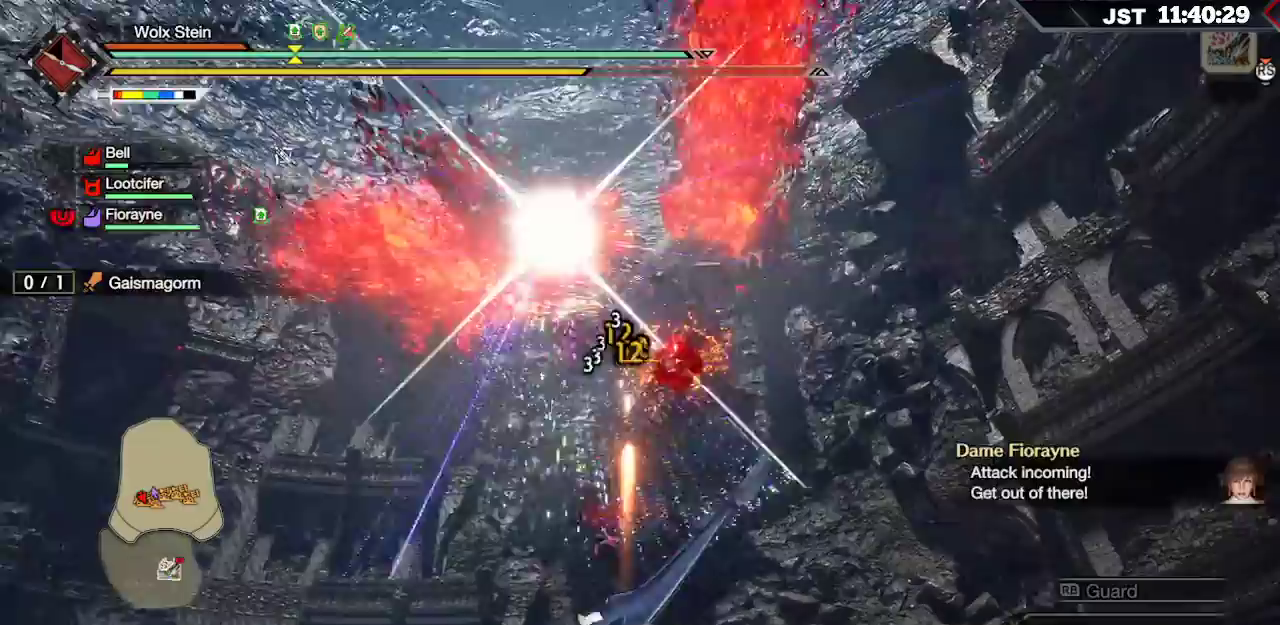
{"buttons": ["R2"], "left_stick": "center", "right_stick": "center", "events": [[333, "left_stick", "right"], [467, "left_stick", "center"]]}
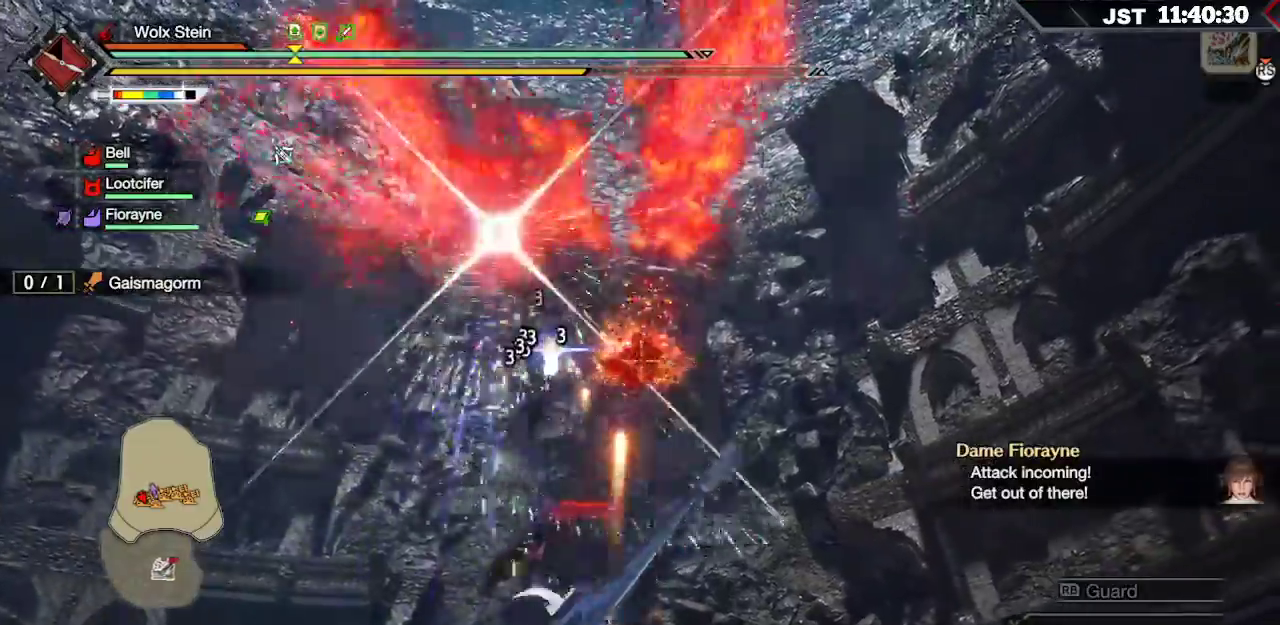
{"buttons": ["R2"], "left_stick": "center", "right_stick": "center", "events": []}
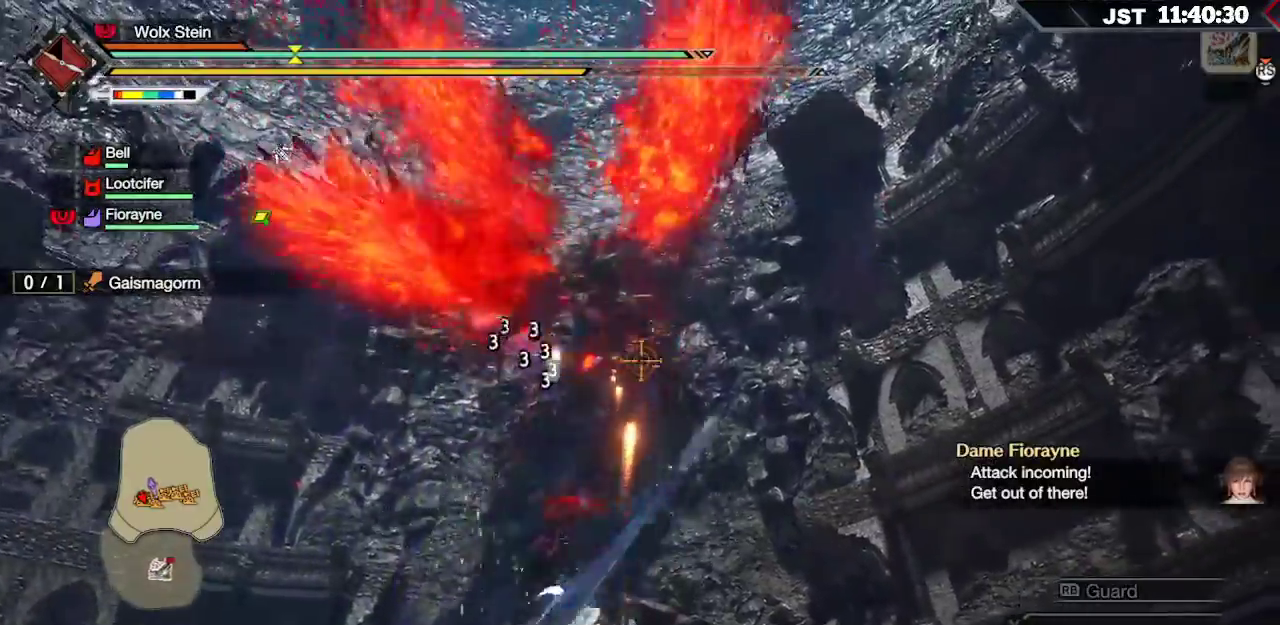
{"buttons": ["A"], "left_stick": "down-left", "right_stick": "center", "events": [[333, "left_stick", "down-left"], [400, "R2", "up"], [417, "A", "down"]]}
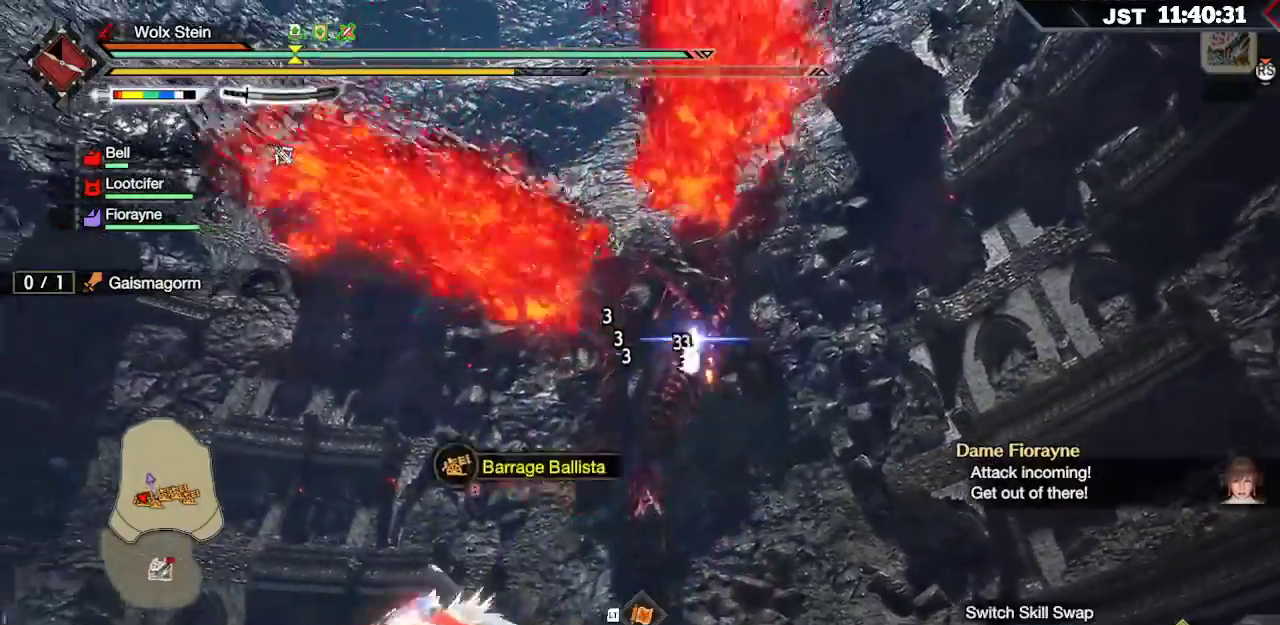
{"buttons": [], "left_stick": "down-left", "right_stick": "down-left", "events": [[50, "A", "up"], [367, "right_stick", "down-left"]]}
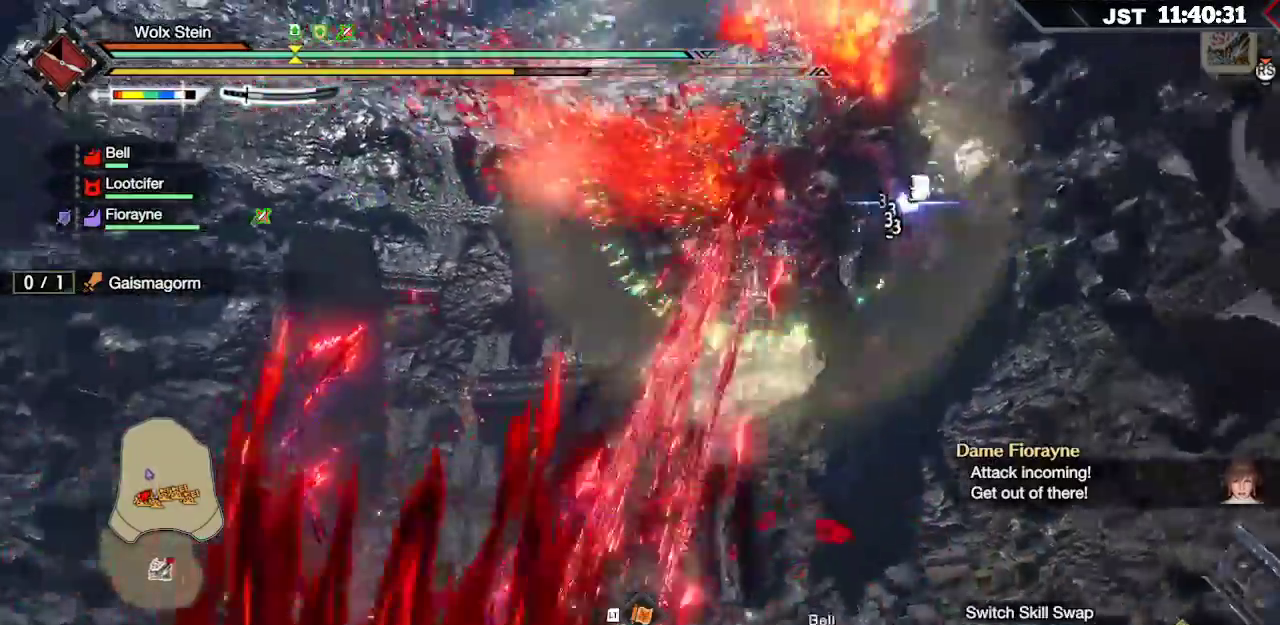
{"buttons": ["R1"], "left_stick": "up-left", "right_stick": "down-left", "events": [[33, "R1", "down"], [350, "left_stick", "left"], [483, "left_stick", "up-left"]]}
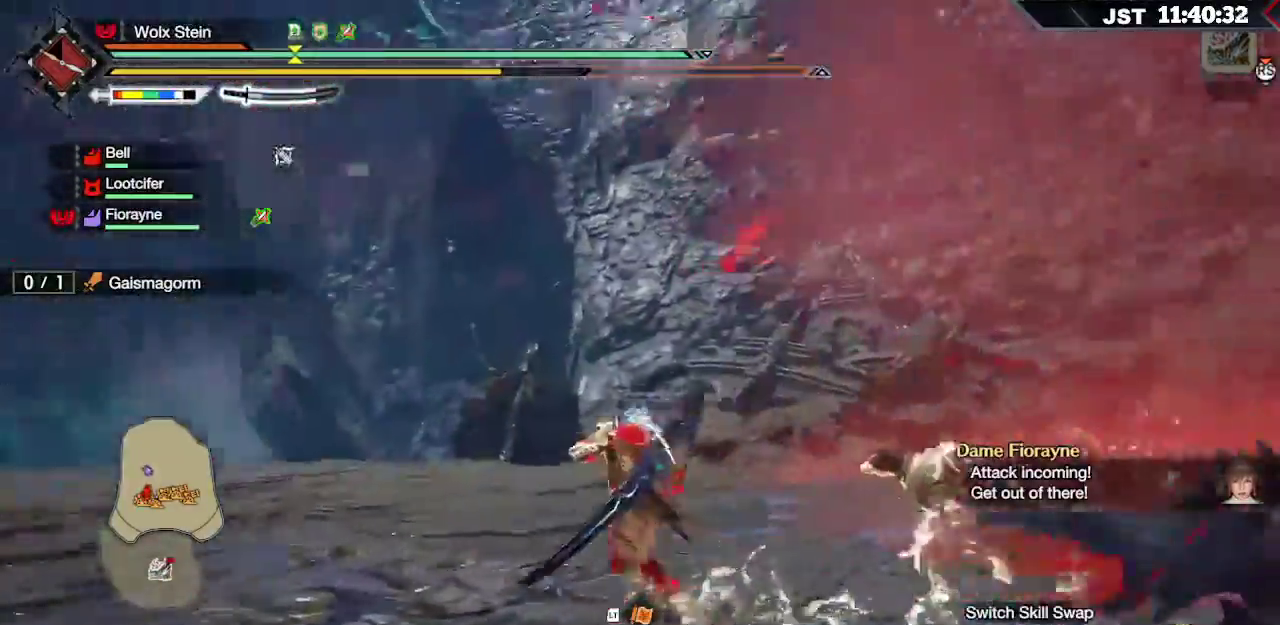
{"buttons": ["R1"], "left_stick": "up-left", "right_stick": "center", "events": [[83, "right_stick", "center"]]}
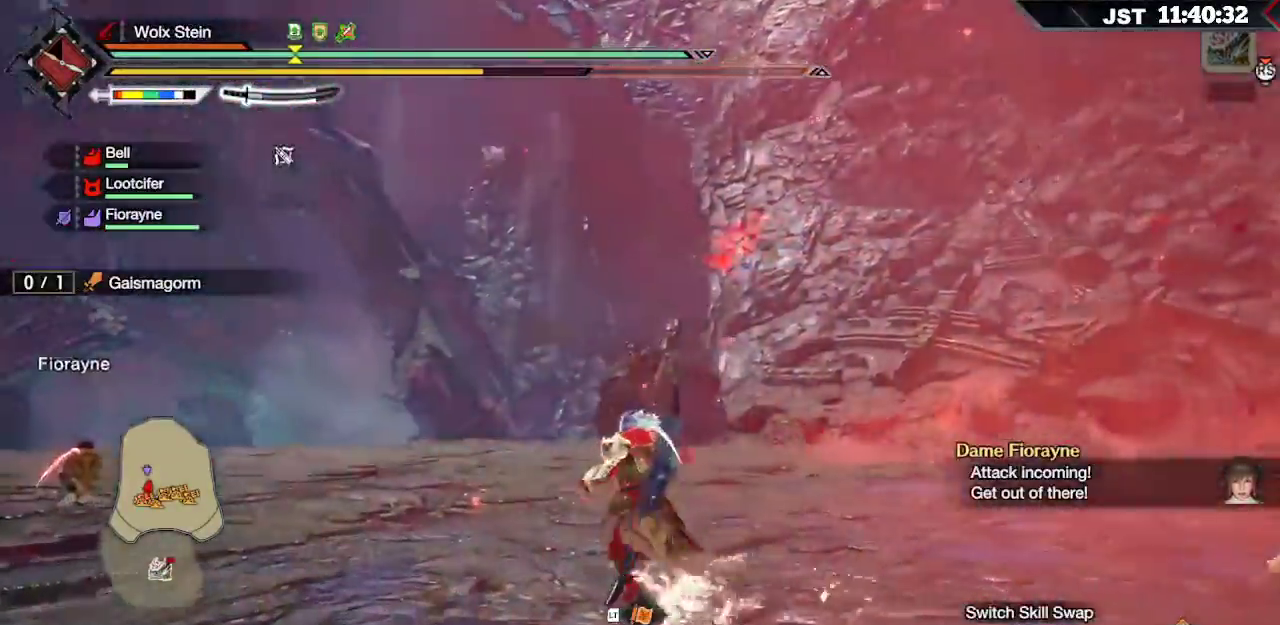
{"buttons": ["R1"], "left_stick": "left", "right_stick": "center", "events": [[250, "left_stick", "left"]]}
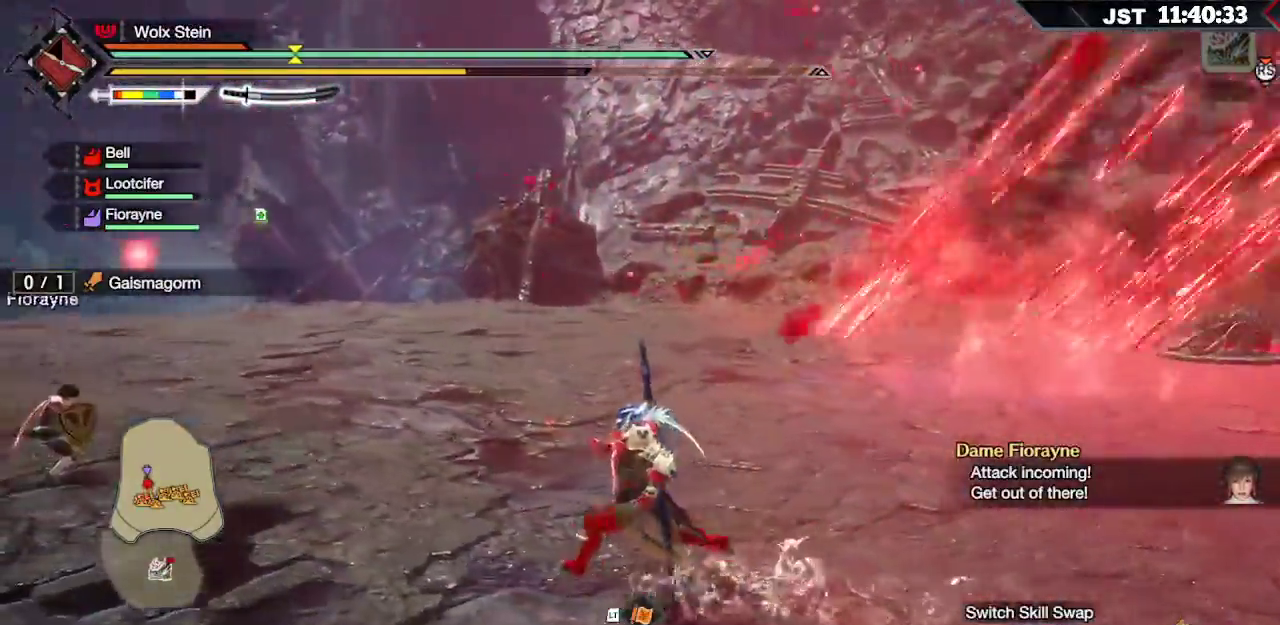
{"buttons": ["R1"], "left_stick": "down-left", "right_stick": "center", "events": [[200, "left_stick", "down-left"]]}
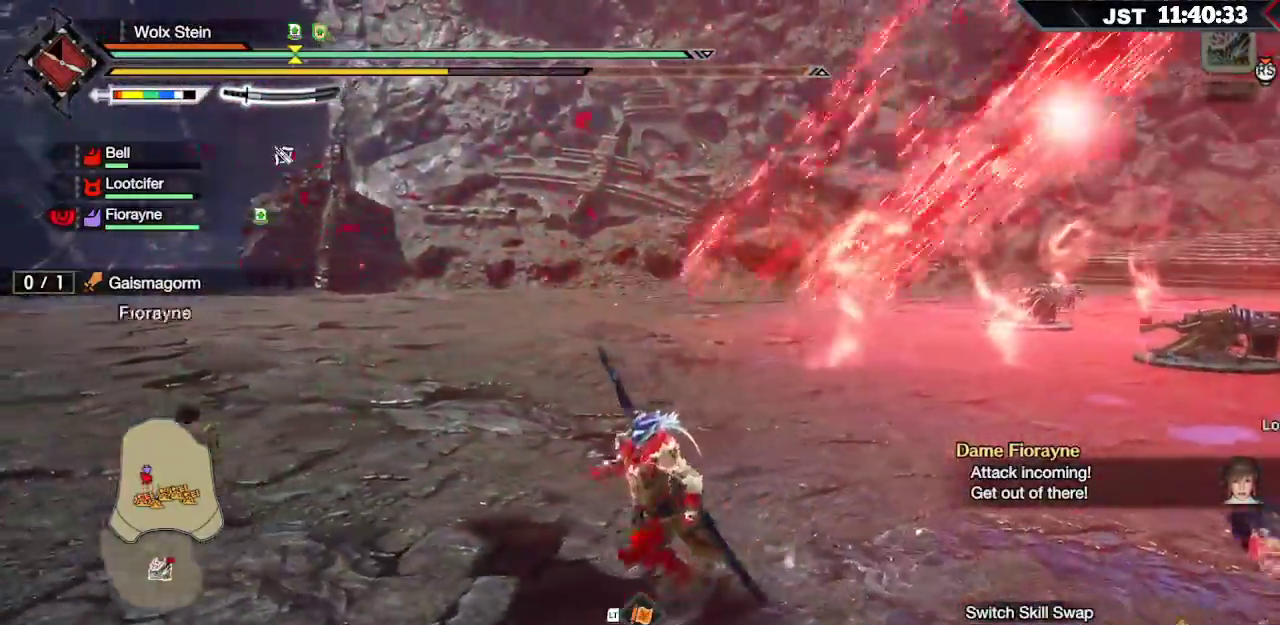
{"buttons": ["R1"], "left_stick": "down", "right_stick": "center", "events": [[133, "right_stick", "right"], [383, "left_stick", "down"], [450, "right_stick", "center"]]}
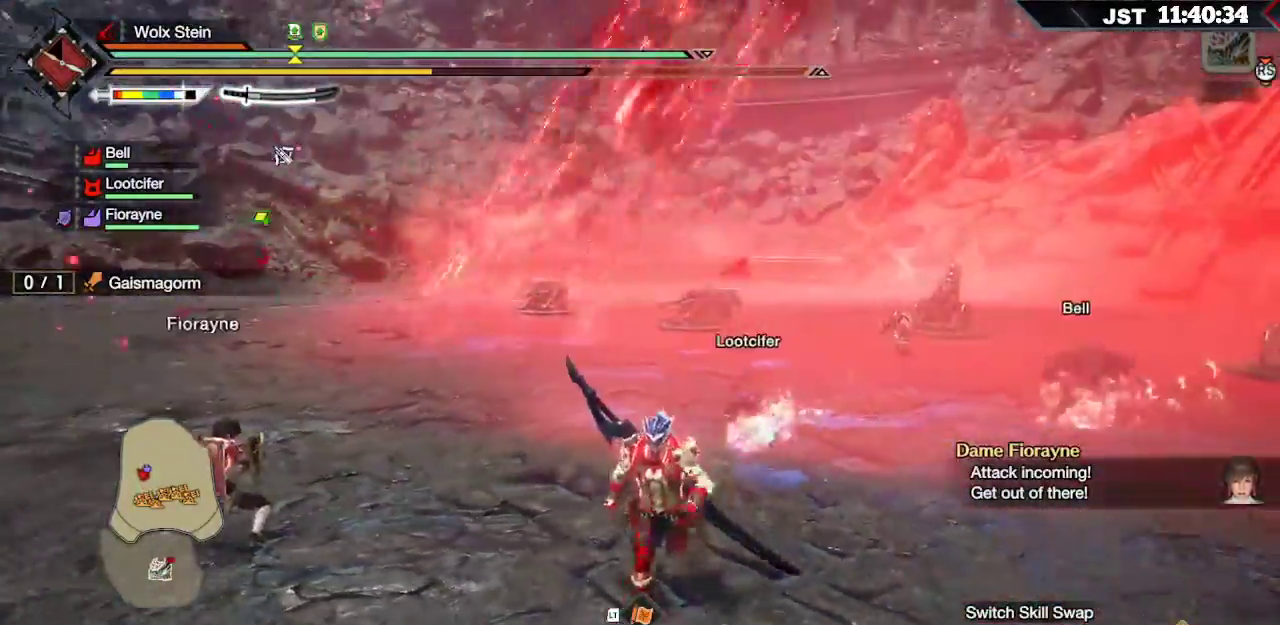
{"buttons": ["R1"], "left_stick": "down", "right_stick": "center", "events": []}
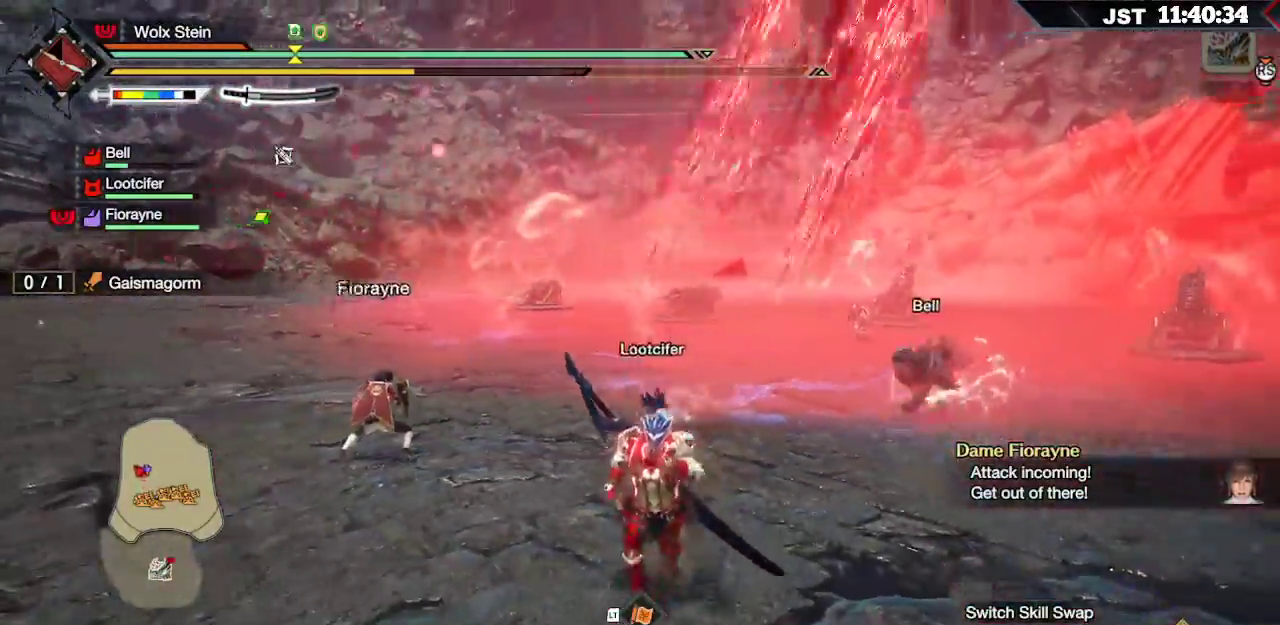
{"buttons": [], "left_stick": "down", "right_stick": "center", "events": [[333, "right_stick", "up-right"], [400, "right_stick", "center"], [417, "R1", "up"]]}
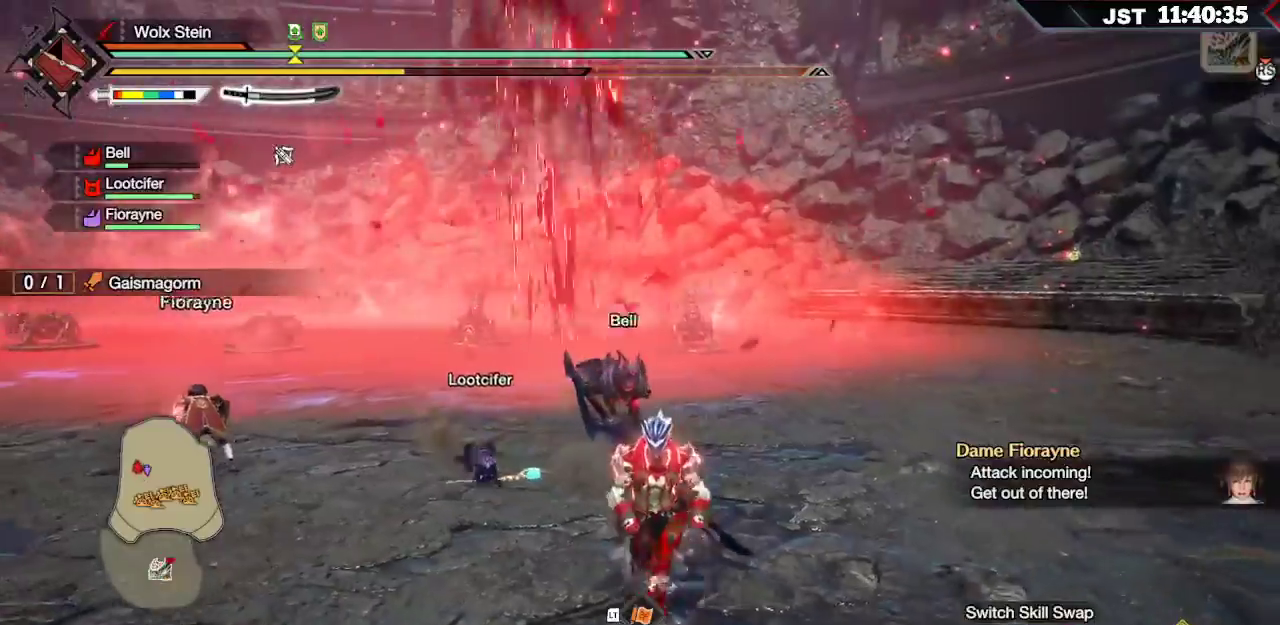
{"buttons": [], "left_stick": "down", "right_stick": "center", "events": []}
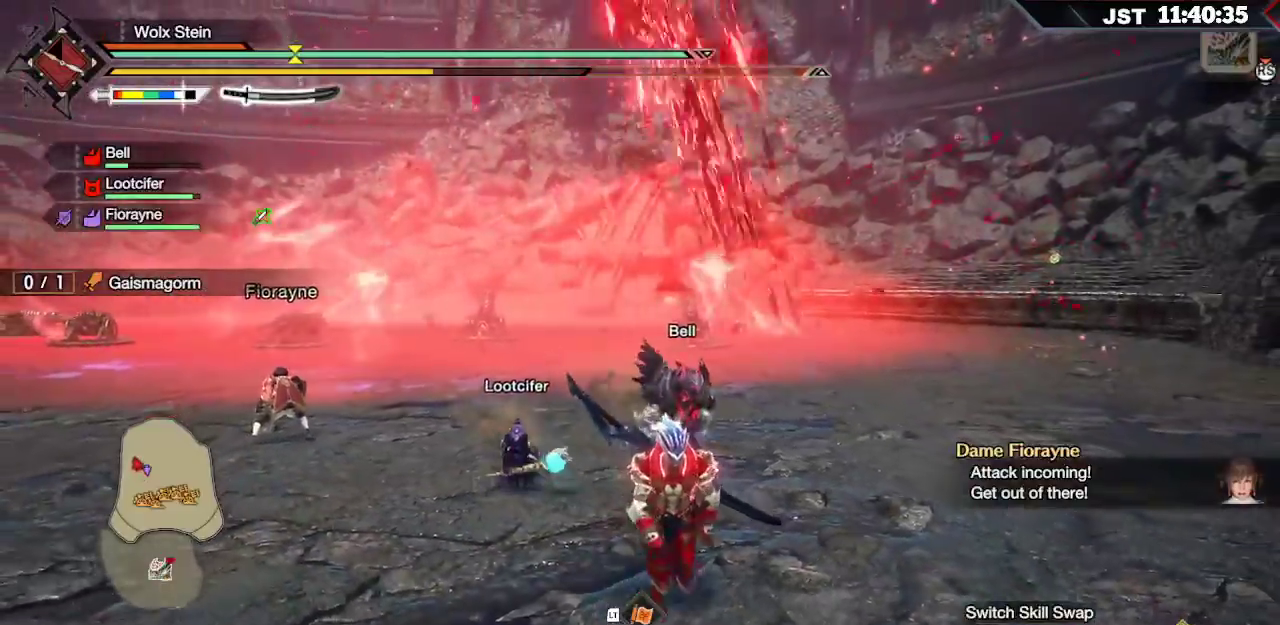
{"buttons": [], "left_stick": "down", "right_stick": "center", "events": []}
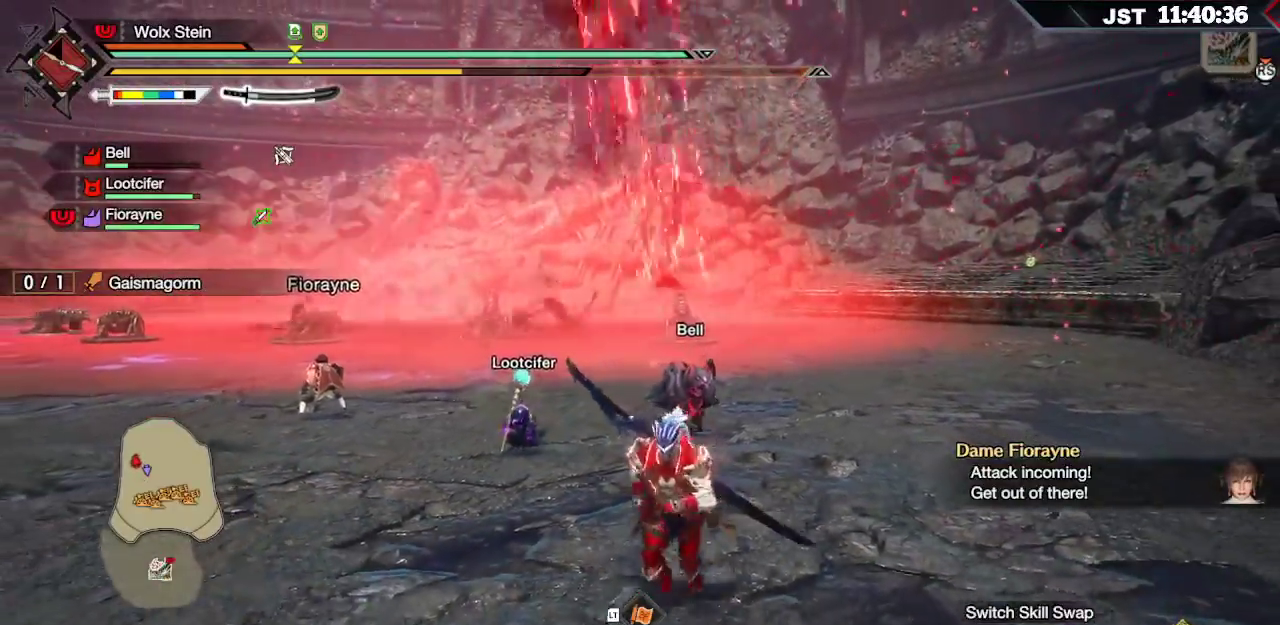
{"buttons": [], "left_stick": "down-left", "right_stick": "center", "events": [[33, "left_stick", "down-left"]]}
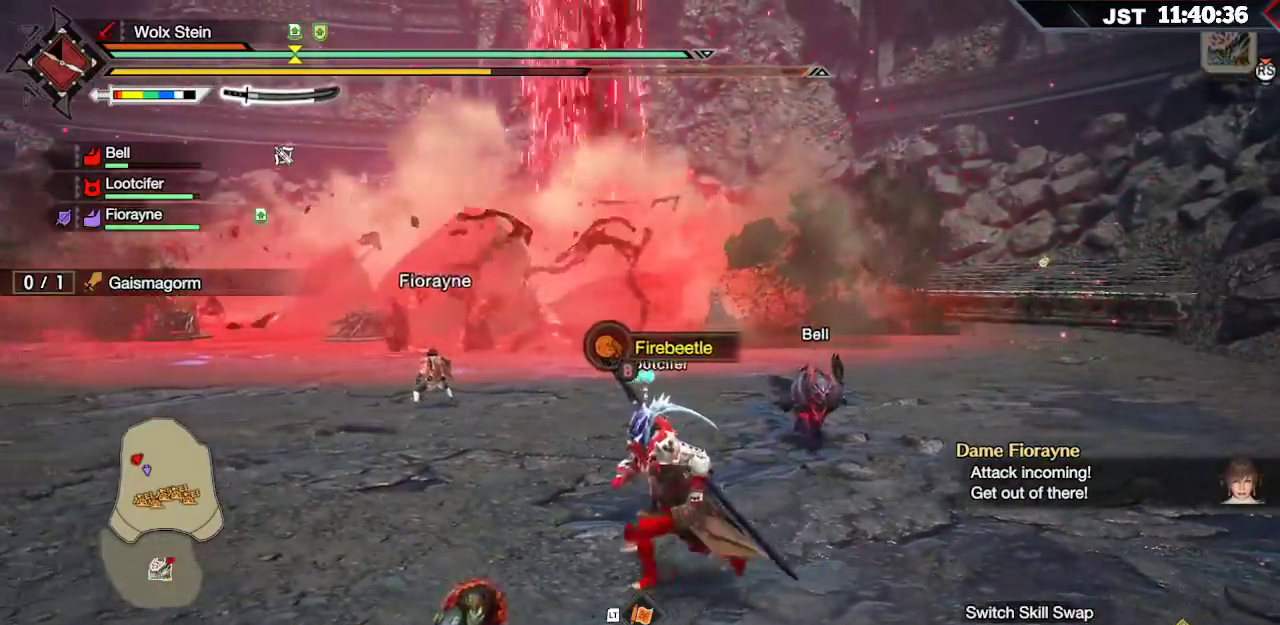
{"buttons": ["B"], "left_stick": "down", "right_stick": "center", "events": [[450, "left_stick", "down"], [500, "B", "down"]]}
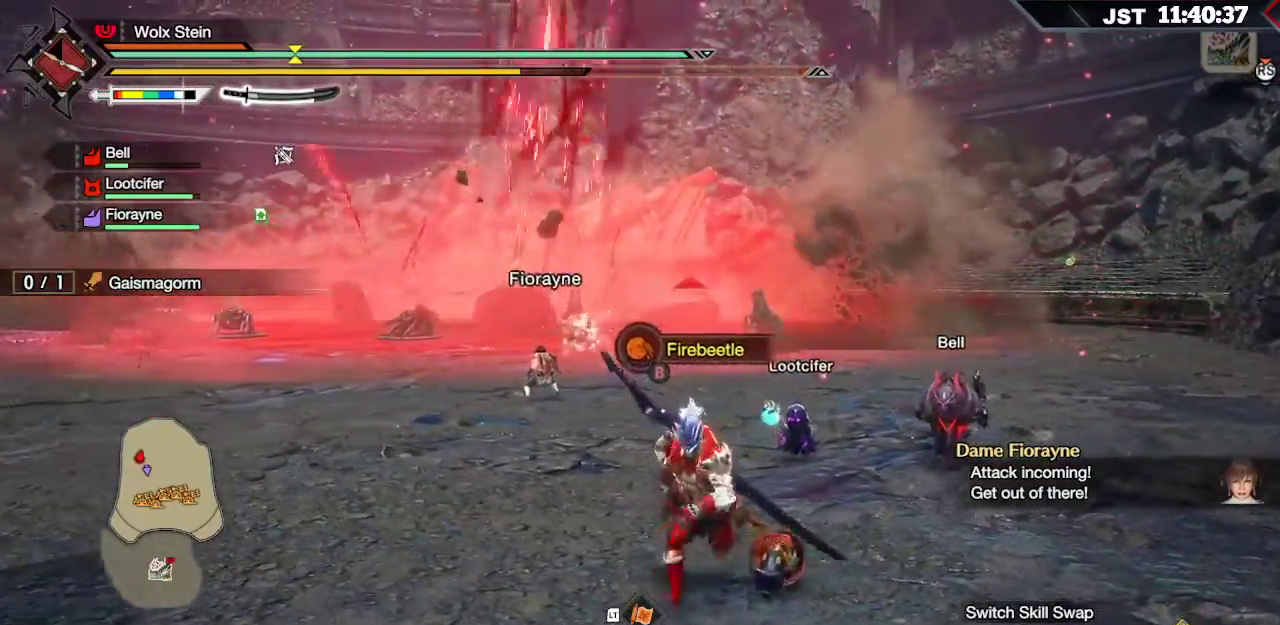
{"buttons": [], "left_stick": "down-left", "right_stick": "center", "events": [[133, "B", "up"], [483, "left_stick", "down-left"]]}
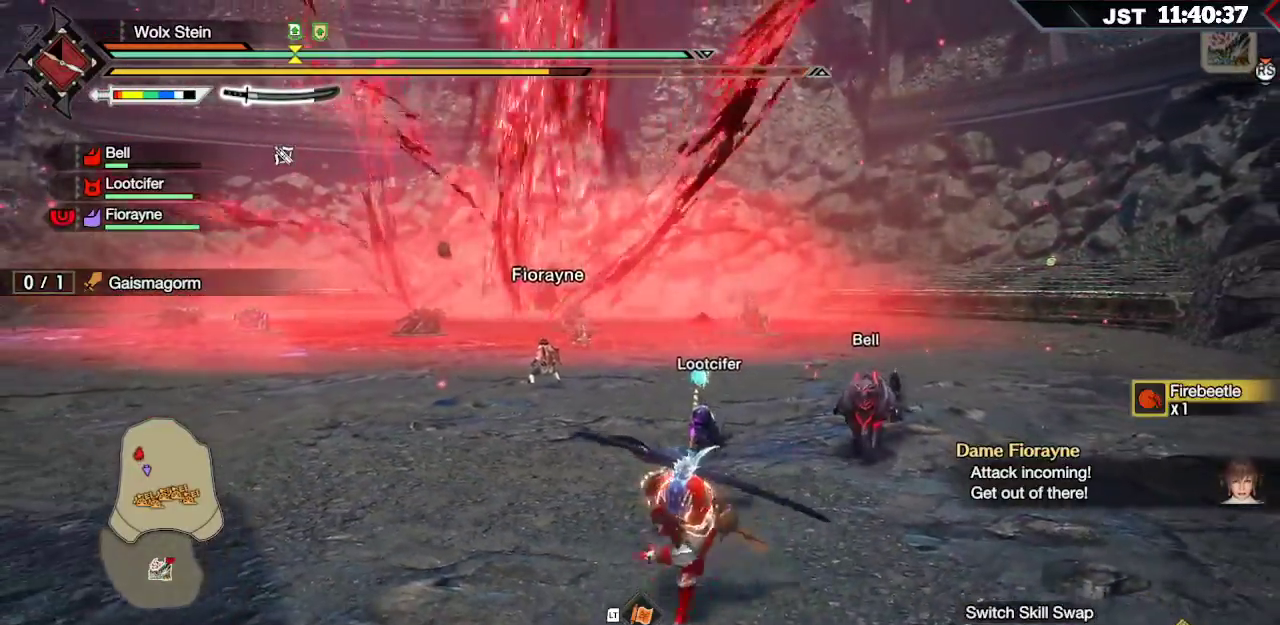
{"buttons": [], "left_stick": "left", "right_stick": "center", "events": [[83, "left_stick", "left"]]}
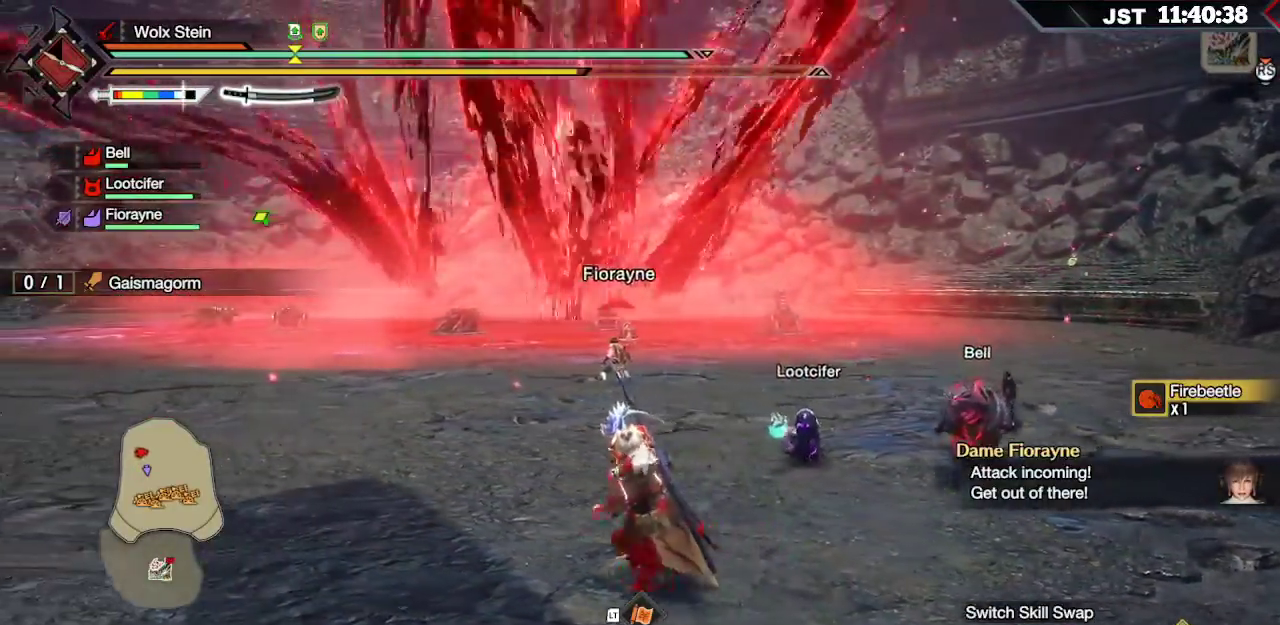
{"buttons": ["R1"], "left_stick": "left", "right_stick": "center", "events": [[150, "right_stick", "up-left"], [183, "R1", "down"], [317, "right_stick", "center"]]}
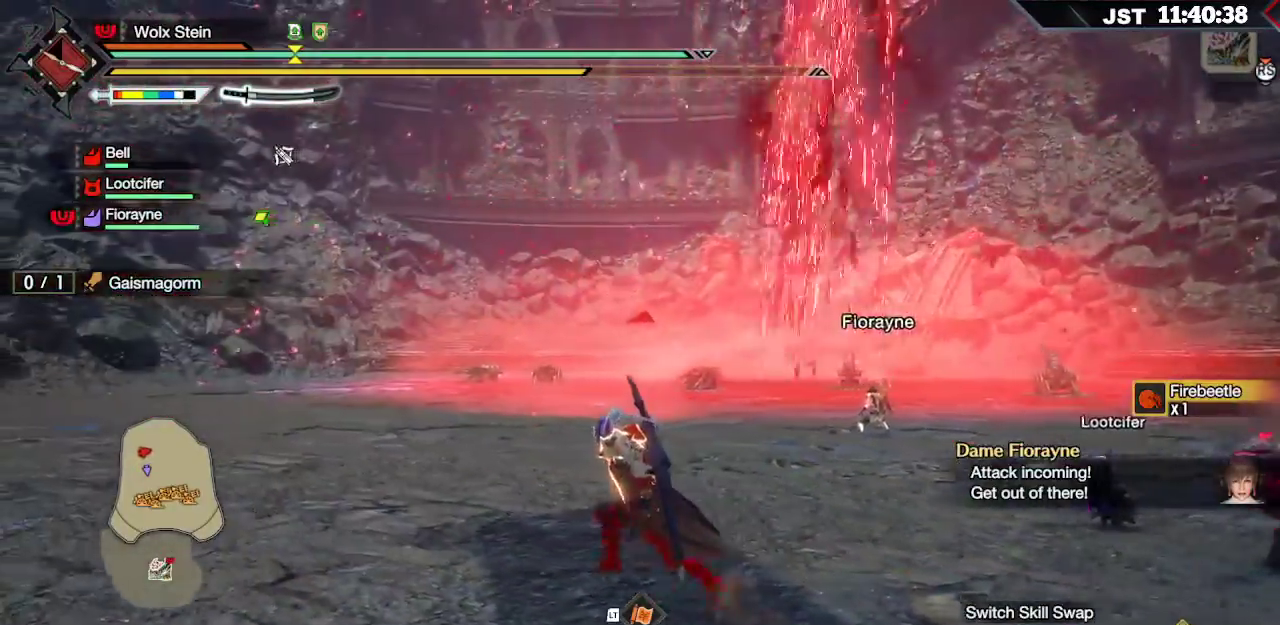
{"buttons": ["R1"], "left_stick": "up-left", "right_stick": "center", "events": [[183, "right_stick", "up"], [300, "left_stick", "up-left"], [367, "right_stick", "center"]]}
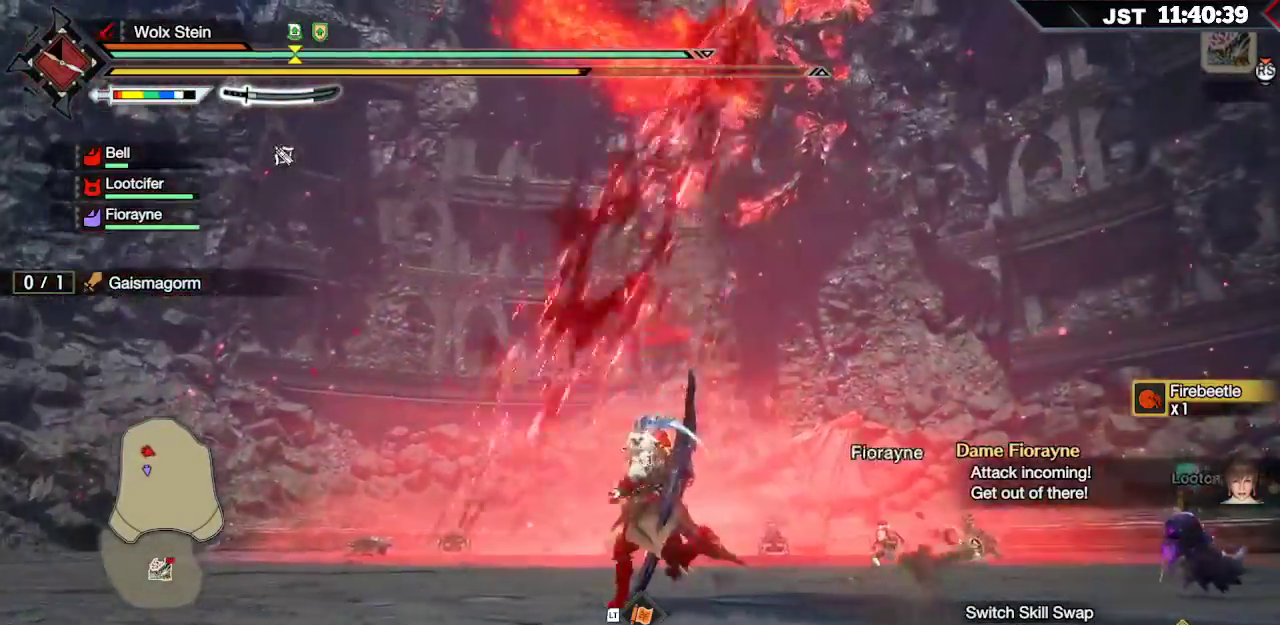
{"buttons": ["R1"], "left_stick": "up-left", "right_stick": "center", "events": []}
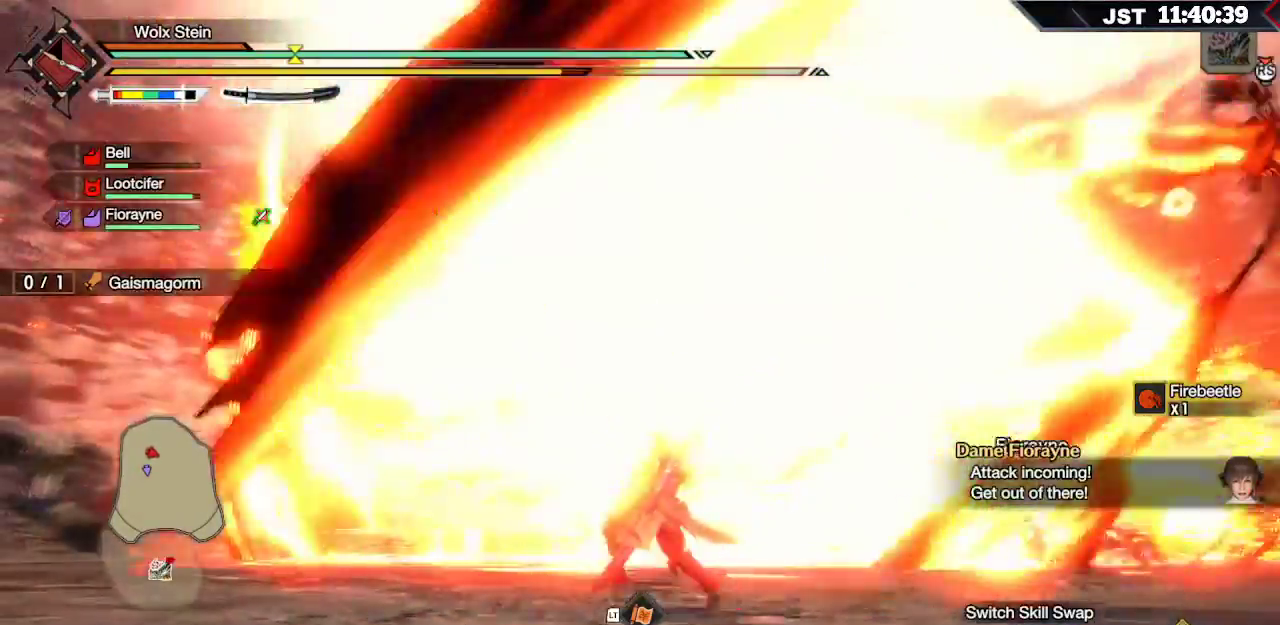
{"buttons": ["L1"], "left_stick": "up", "right_stick": "center", "events": [[150, "left_stick", "up"], [367, "R1", "up"], [400, "L1", "down"]]}
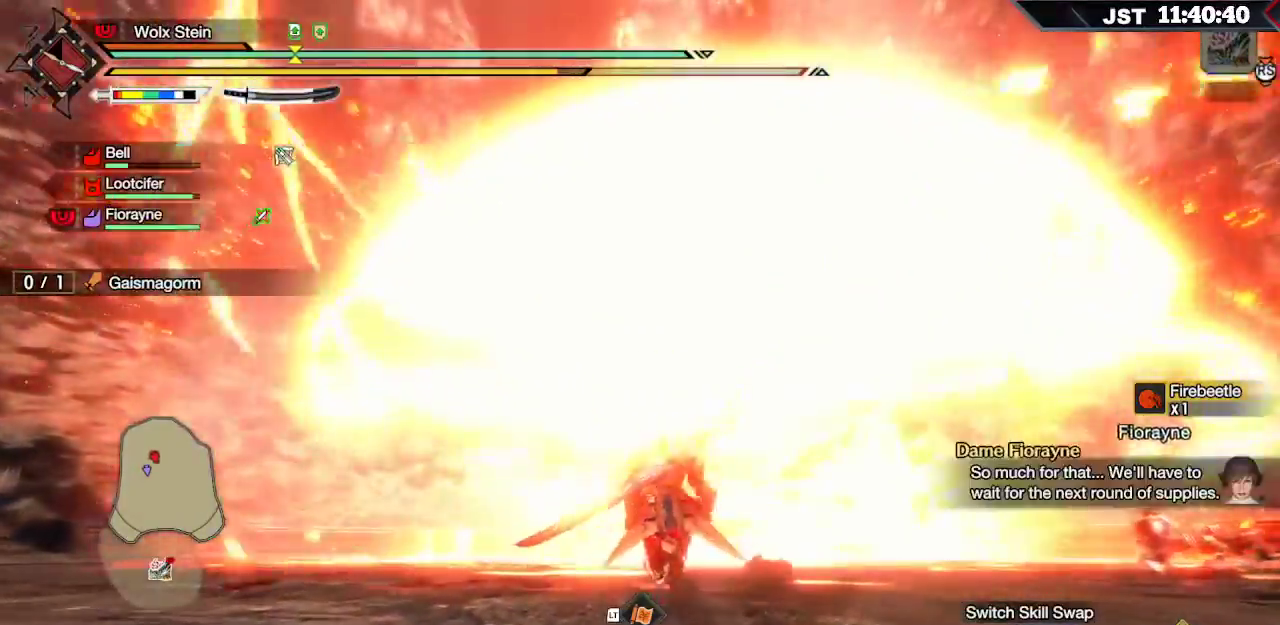
{"buttons": [], "left_stick": "up", "right_stick": "center", "events": [[450, "L1", "up"]]}
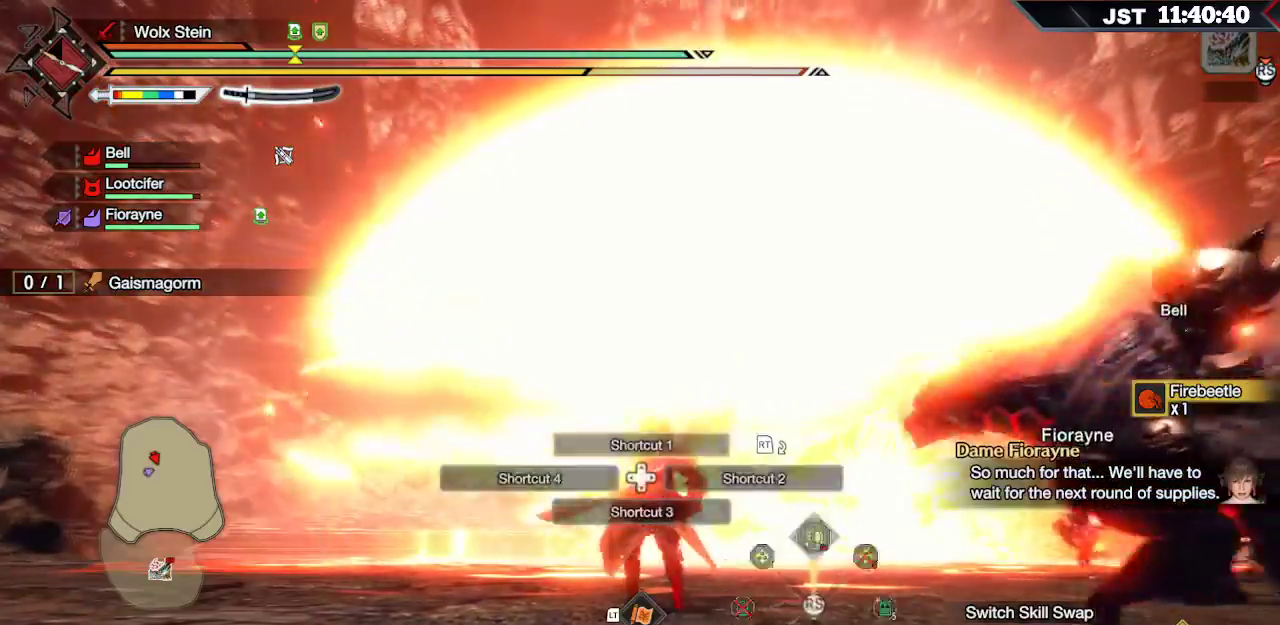
{"buttons": [], "left_stick": "center", "right_stick": "center", "events": [[83, "left_stick", "center"]]}
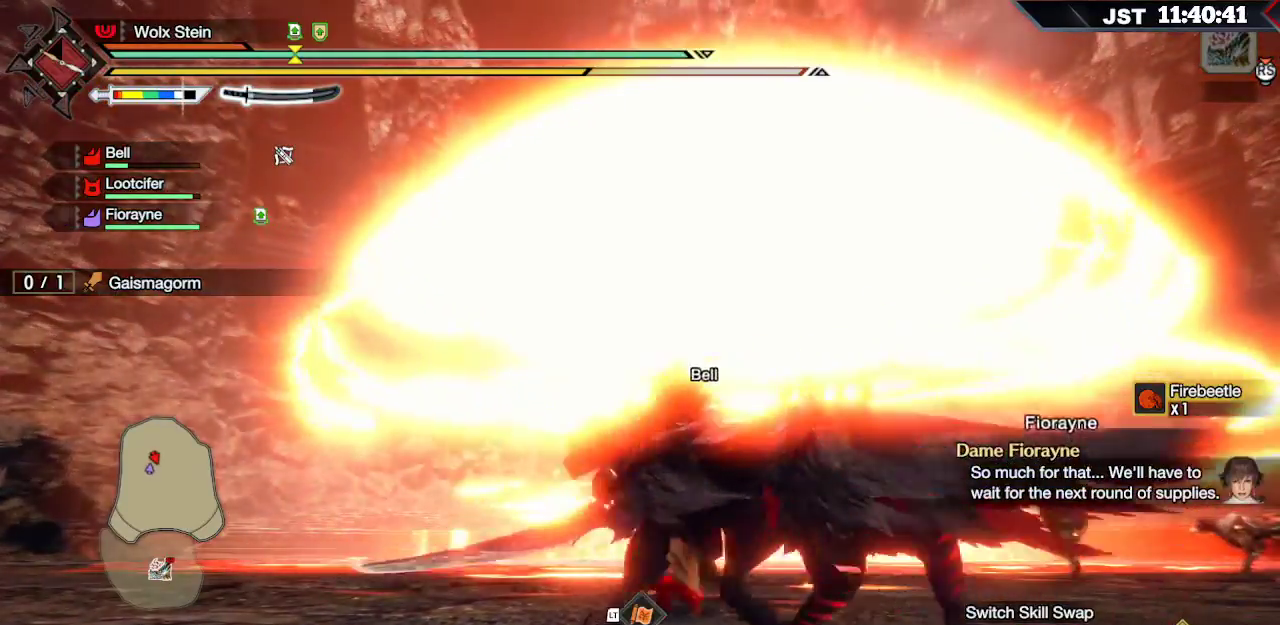
{"buttons": [], "left_stick": "center", "right_stick": "center", "events": []}
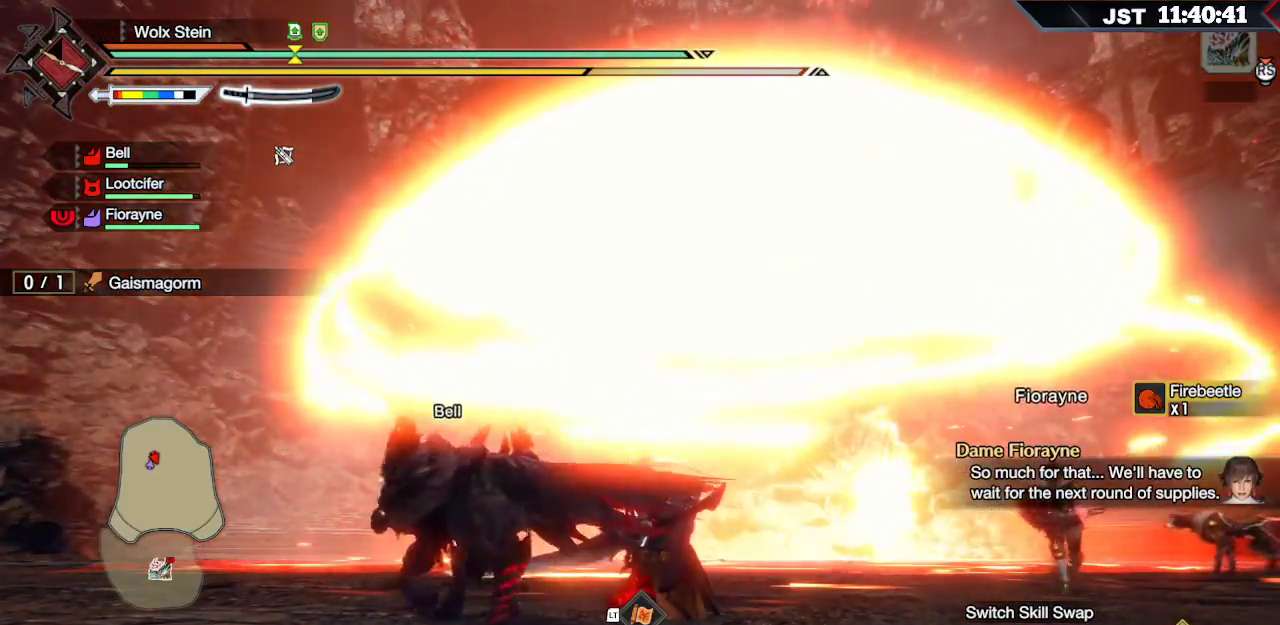
{"buttons": [], "left_stick": "center", "right_stick": "center", "events": []}
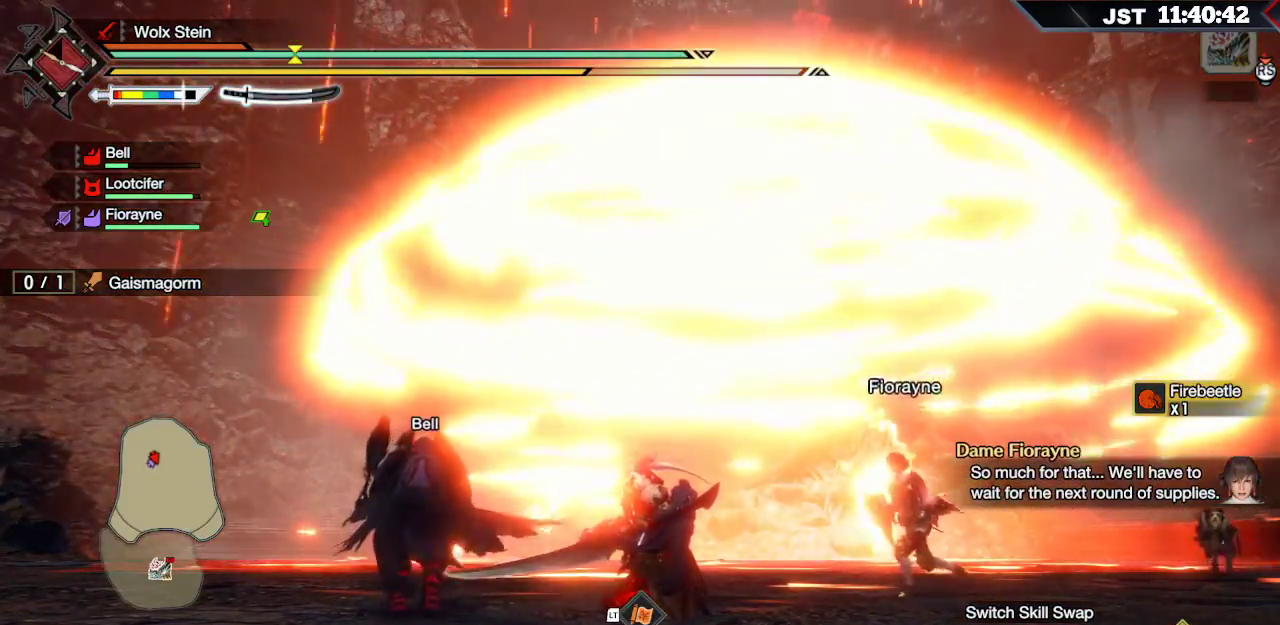
{"buttons": [], "left_stick": "center", "right_stick": "center", "events": []}
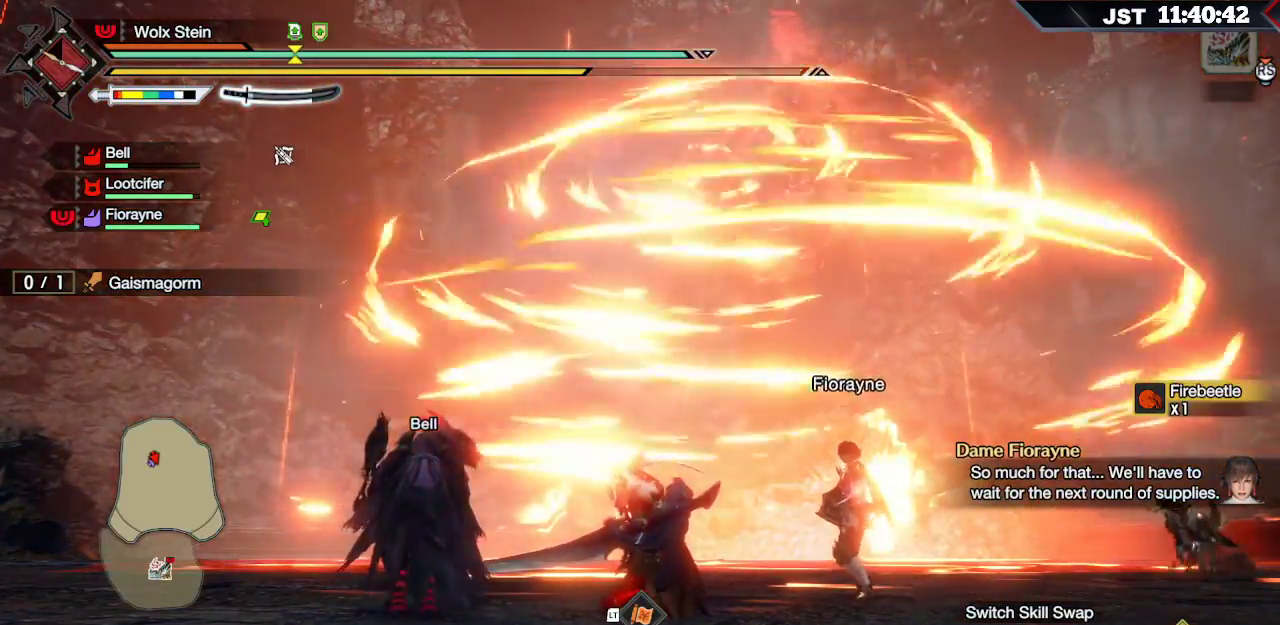
{"buttons": [], "left_stick": "up", "right_stick": "center", "events": [[150, "left_stick", "up"]]}